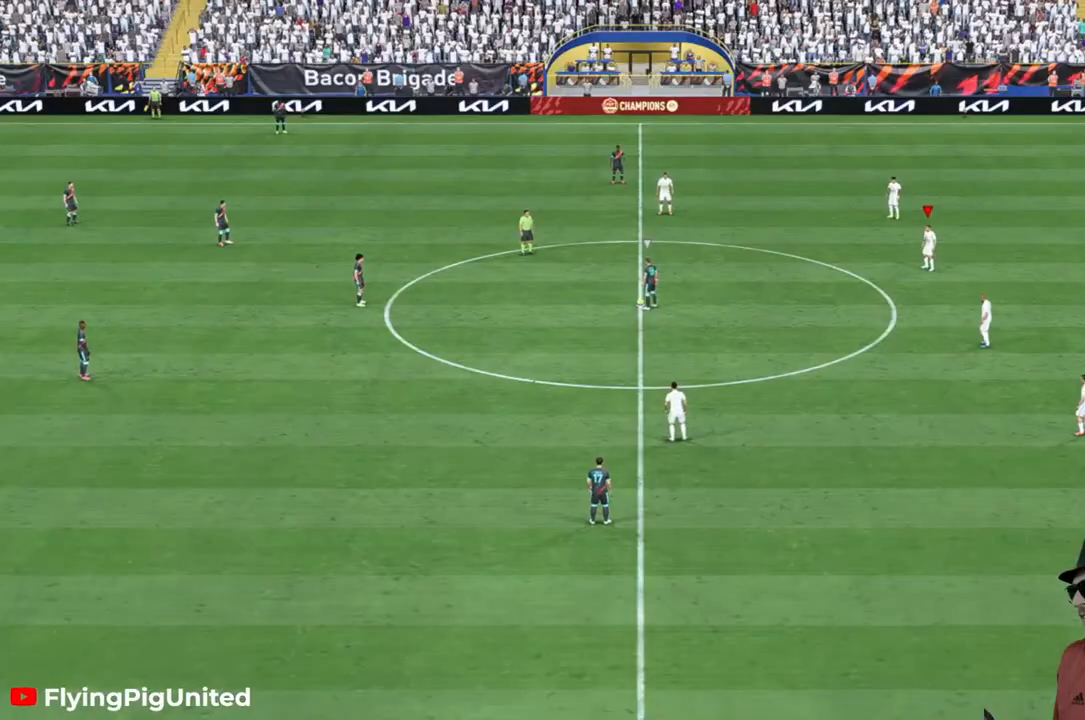
Gameplay with a controller (Xbox layout); each line is a JSON object with the inputs held at the frame after it. "events" lists button and stick changes between this image and that frame as [ms after this image, input, new state], when the widget could be followed in between. Not read: L3 R3.
{"buttons": [], "left_stick": "center", "right_stick": "center", "events": []}
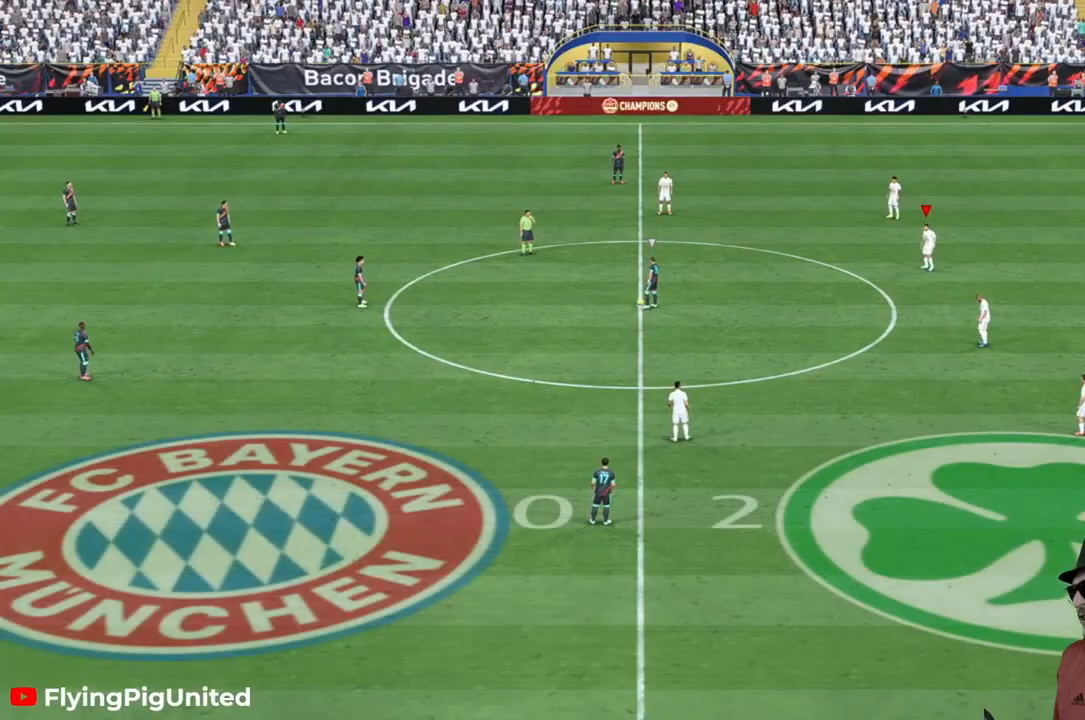
{"buttons": [], "left_stick": "center", "right_stick": "center", "events": []}
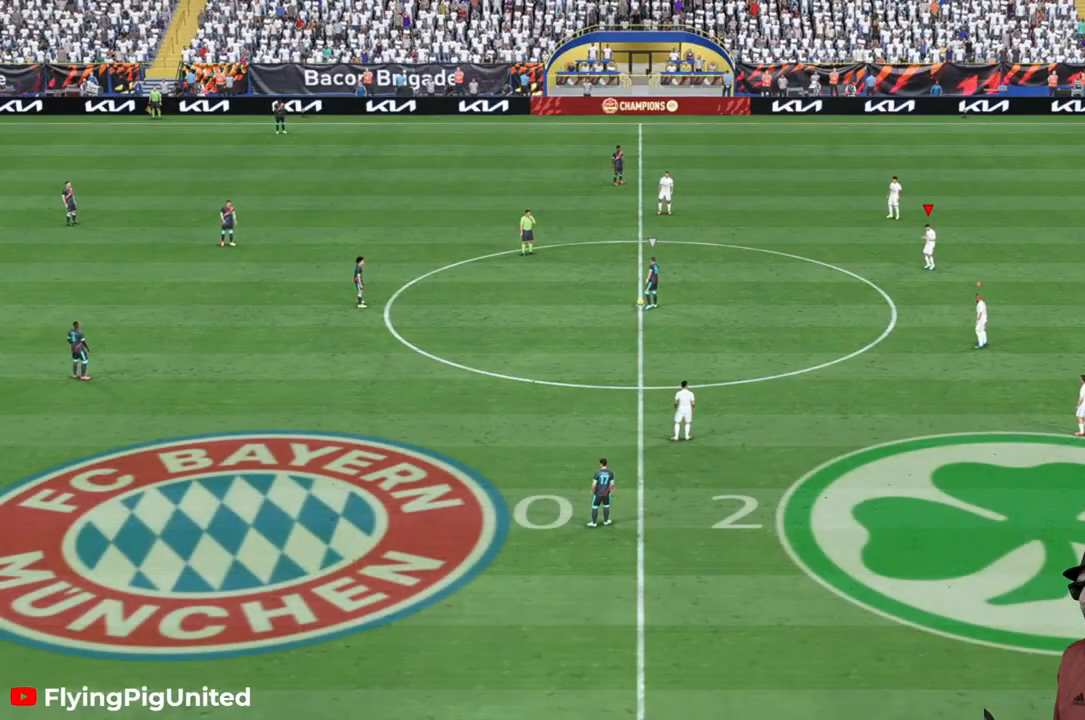
{"buttons": [], "left_stick": "center", "right_stick": "center", "events": []}
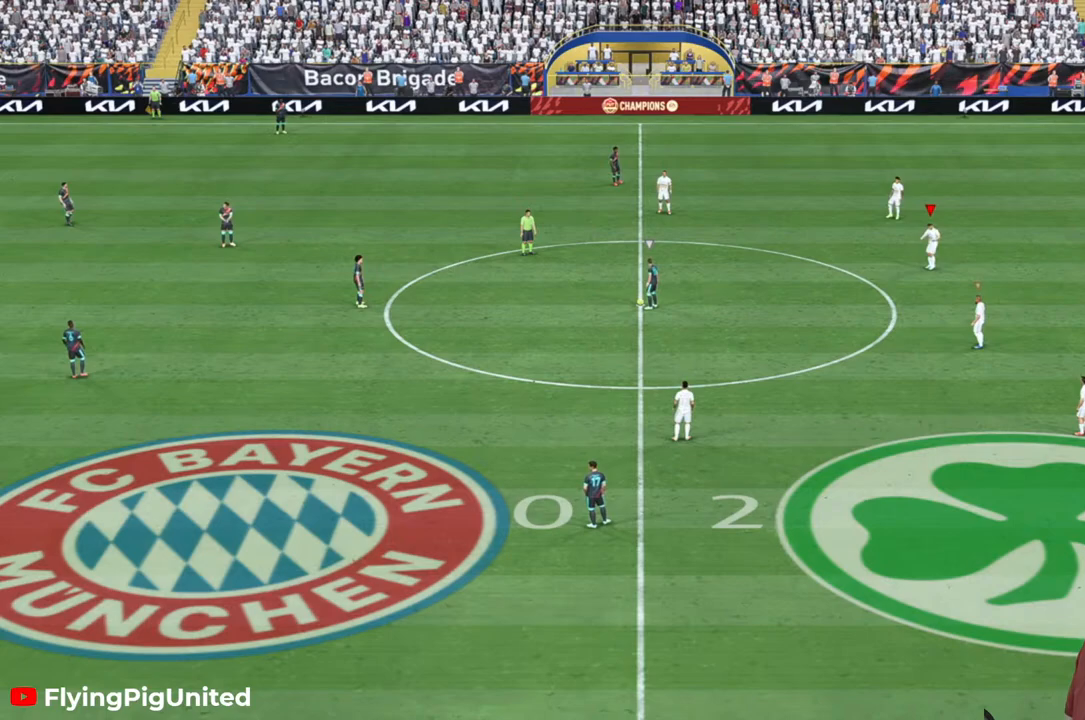
{"buttons": [], "left_stick": "center", "right_stick": "center", "events": []}
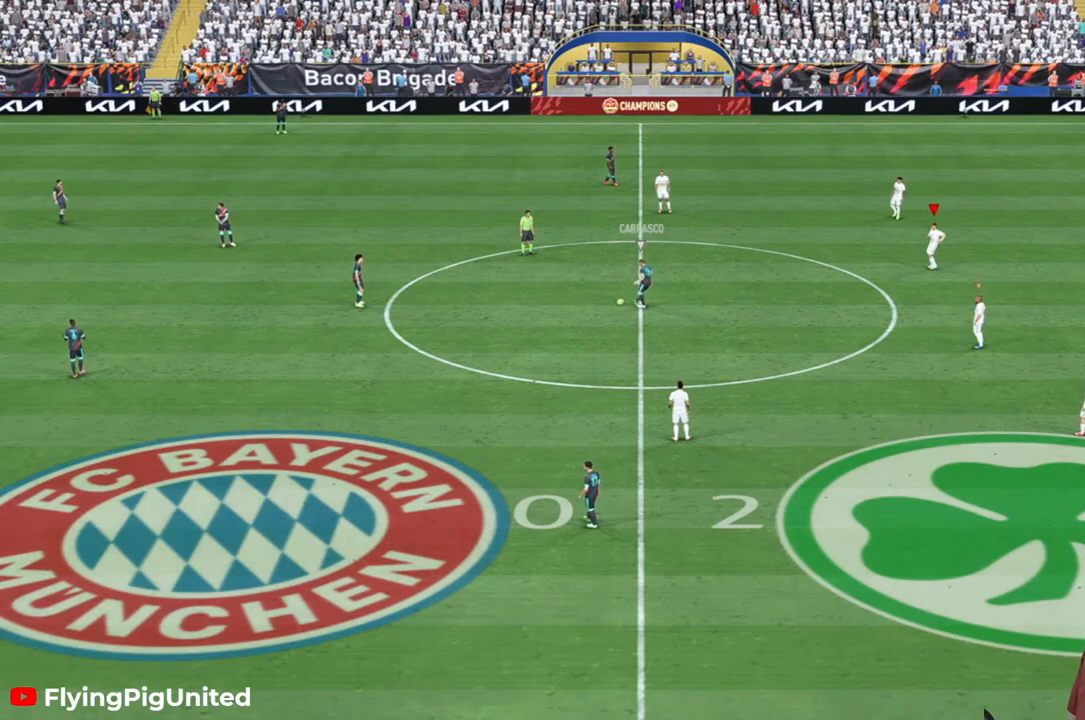
{"buttons": [], "left_stick": "center", "right_stick": "center", "events": []}
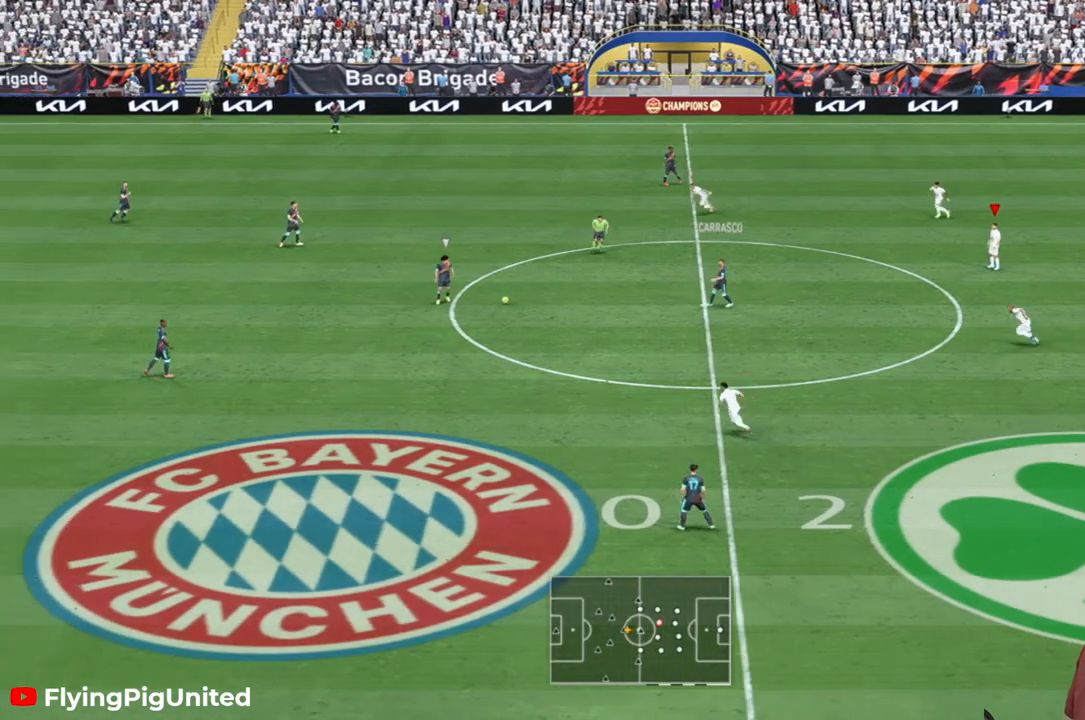
{"buttons": ["R2"], "left_stick": "up-left", "right_stick": "center", "events": [[167, "left_stick", "up-left"], [467, "R2", "down"]]}
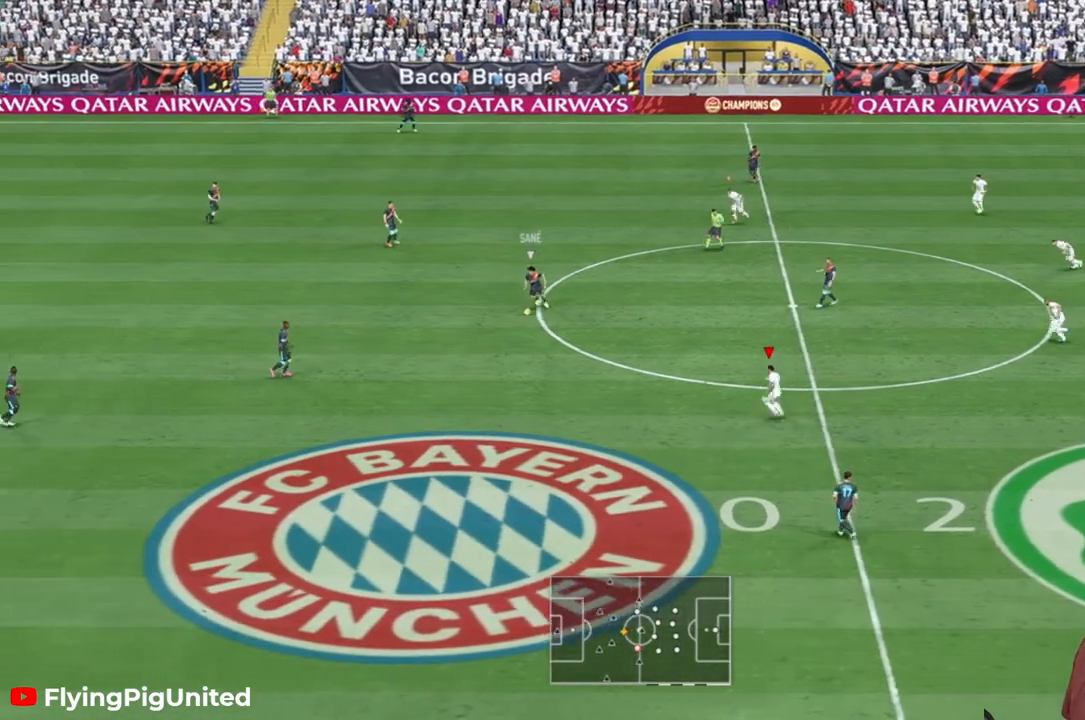
{"buttons": [], "left_stick": "left", "right_stick": "center", "events": [[17, "left_stick", "left"], [67, "R2", "up"], [117, "R2", "down"], [283, "R2", "up"]]}
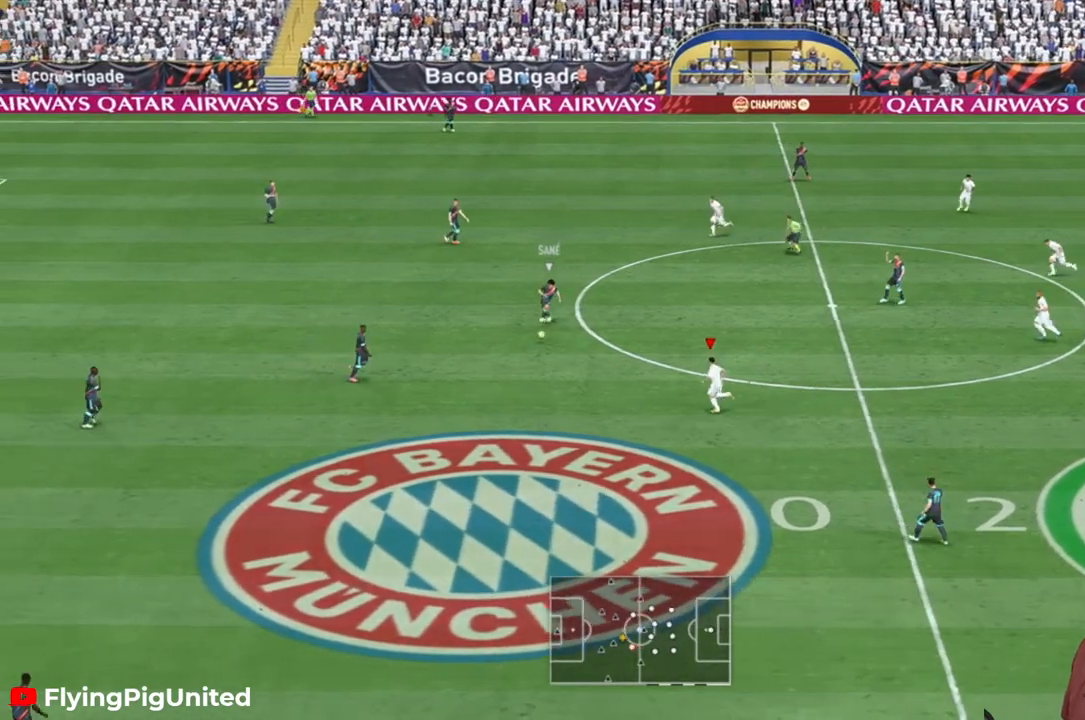
{"buttons": ["R2"], "left_stick": "left", "right_stick": "center", "events": [[50, "R2", "down"], [100, "R2", "up"], [433, "R2", "down"]]}
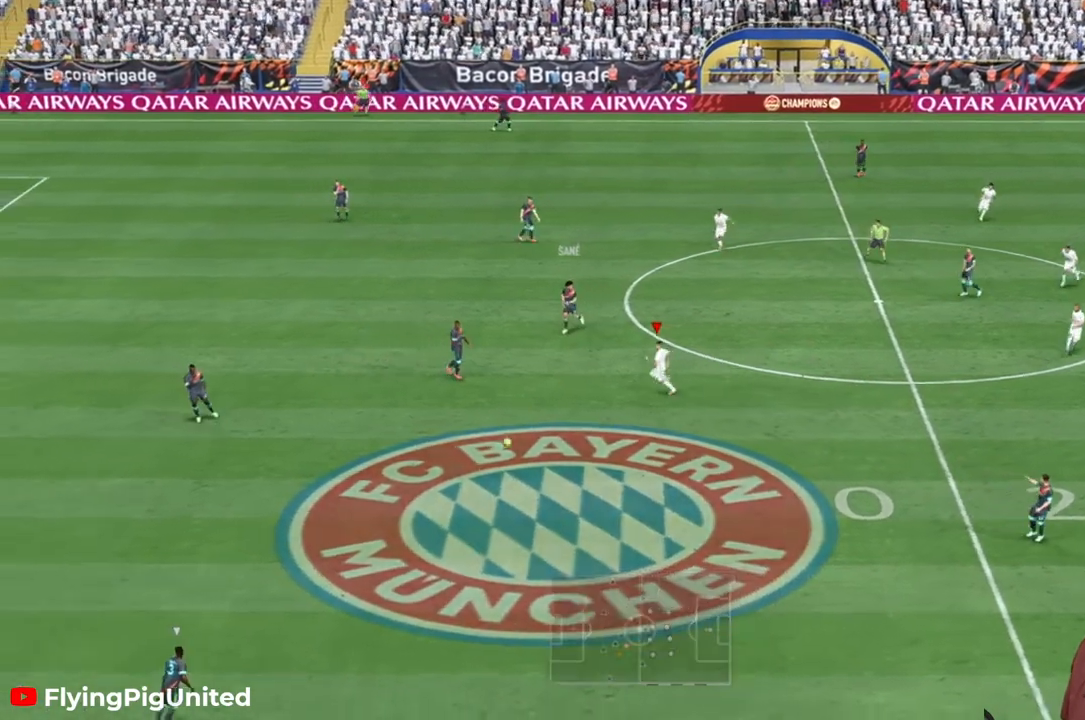
{"buttons": [], "left_stick": "down", "right_stick": "center"}
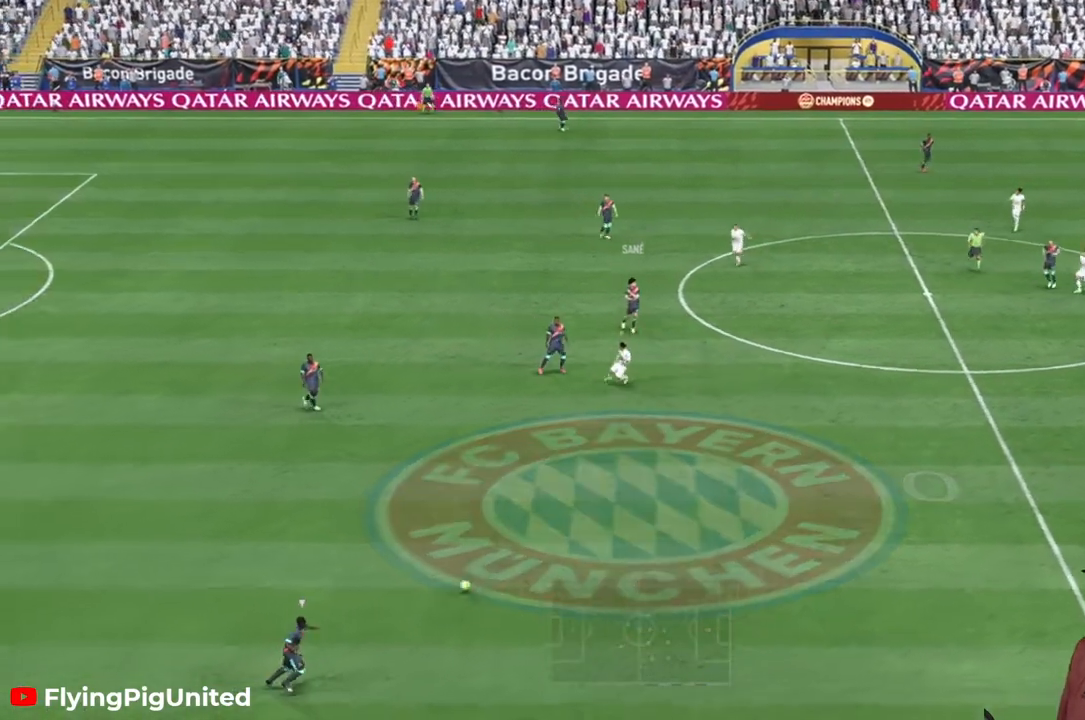
{"buttons": [], "left_stick": "down", "right_stick": "center", "events": [[67, "R2", "down"], [183, "R2", "up"]]}
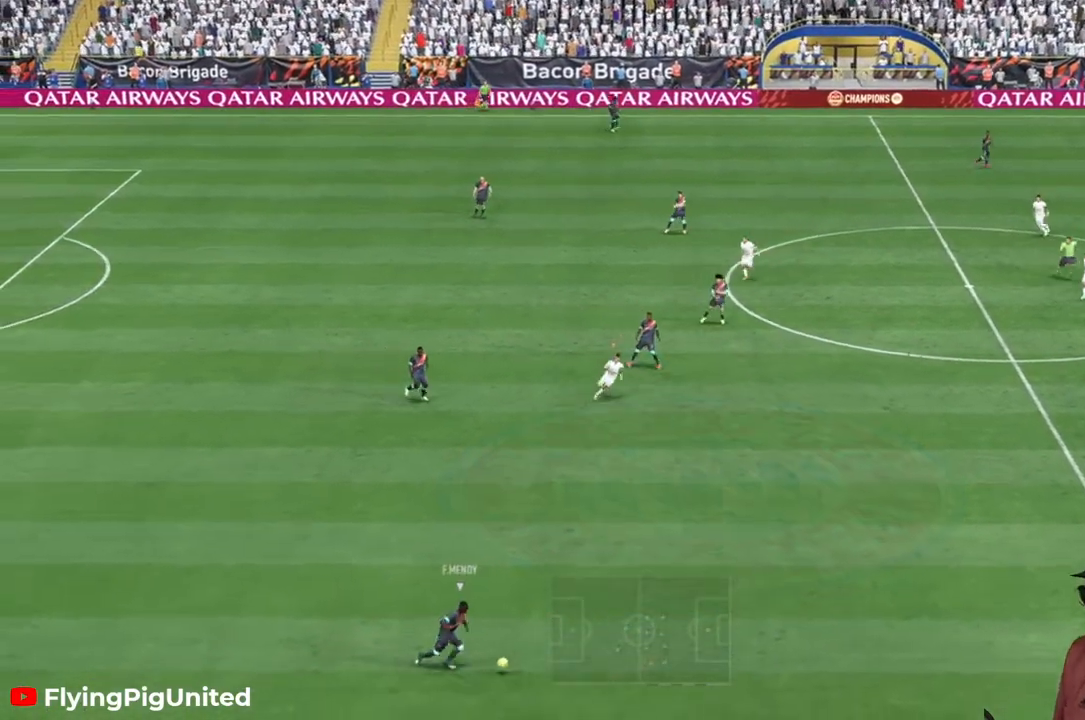
{"buttons": ["R2"], "left_stick": "down", "right_stick": "center", "events": [[383, "R2", "down"]]}
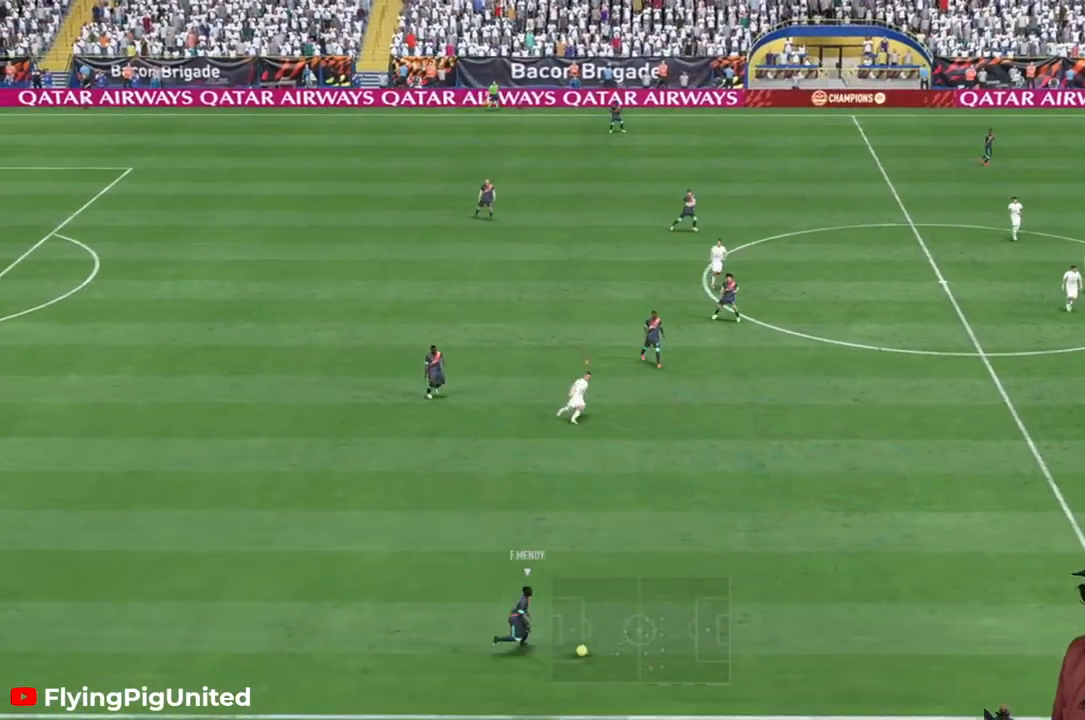
{"buttons": ["R2"], "left_stick": "down", "right_stick": "center", "events": [[217, "R2", "up"], [267, "R2", "down"]]}
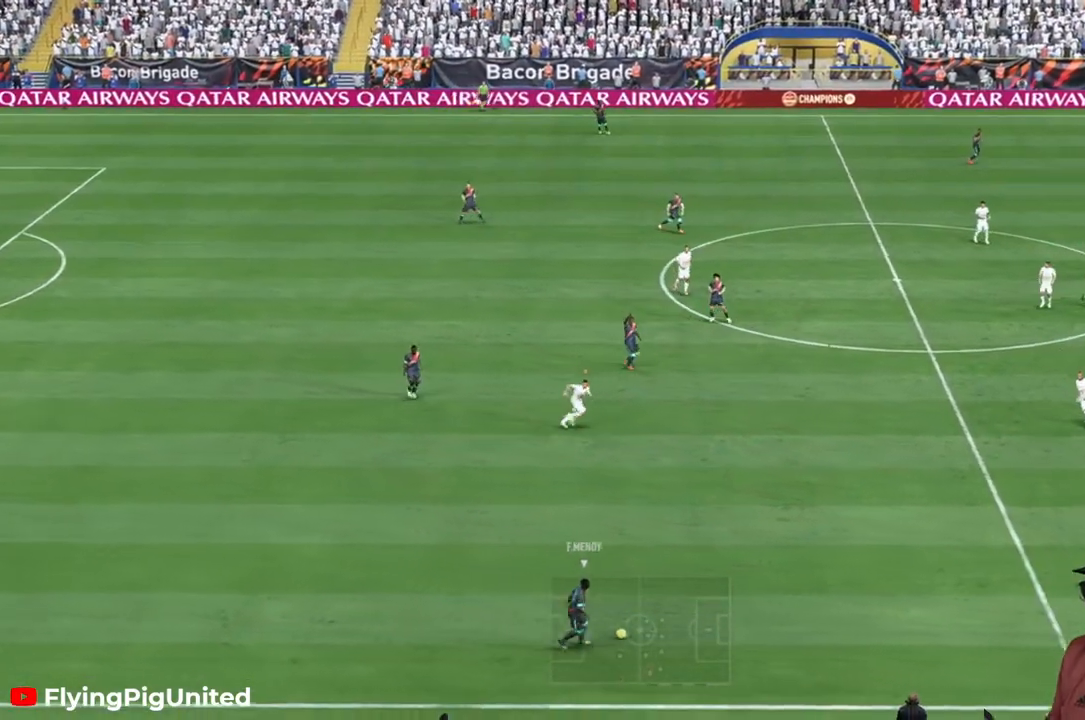
{"buttons": ["R2"], "left_stick": "right", "right_stick": "center", "events": [[100, "R2", "up"], [233, "left_stick", "center"], [433, "left_stick", "right"], [450, "R2", "down"]]}
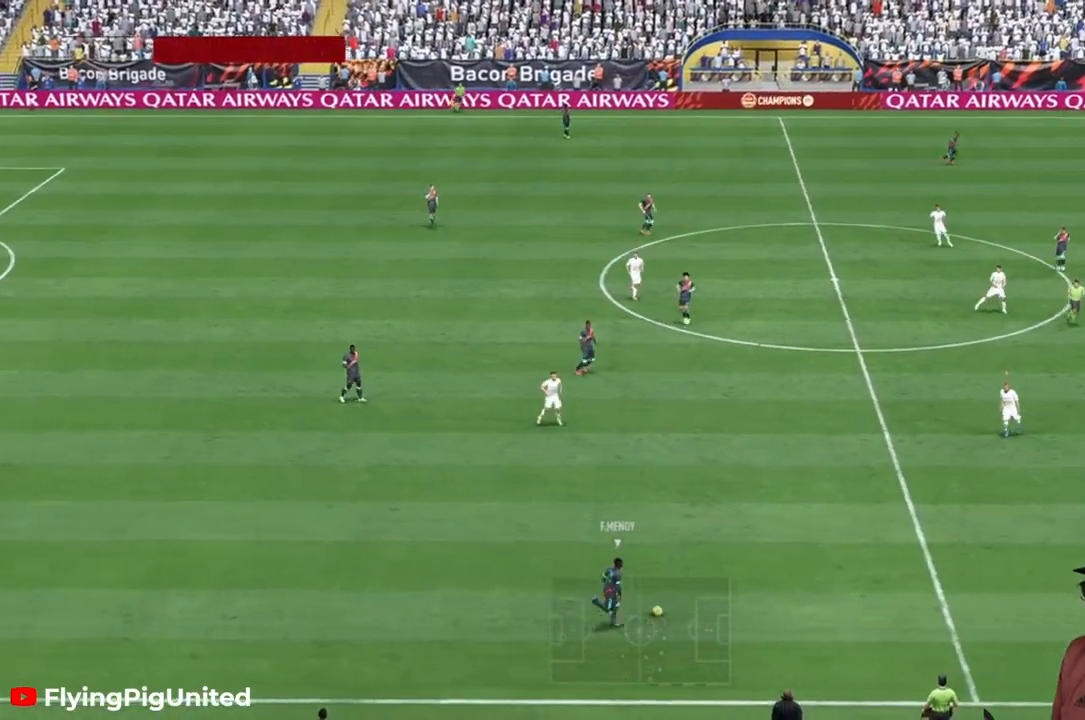
{"buttons": ["R2"], "left_stick": "up-right", "right_stick": "center"}
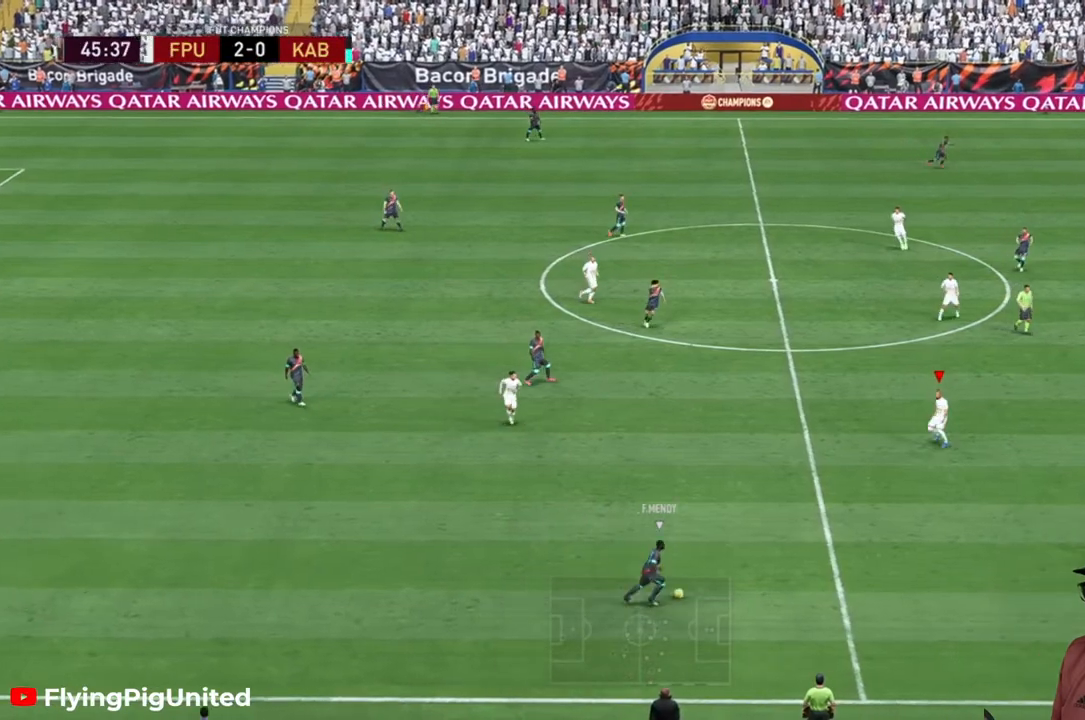
{"buttons": ["R2"], "left_stick": "right", "right_stick": "center", "events": [[250, "R2", "up"], [300, "R2", "down"], [350, "R2", "up"], [383, "left_stick", "right"], [417, "R2", "down"]]}
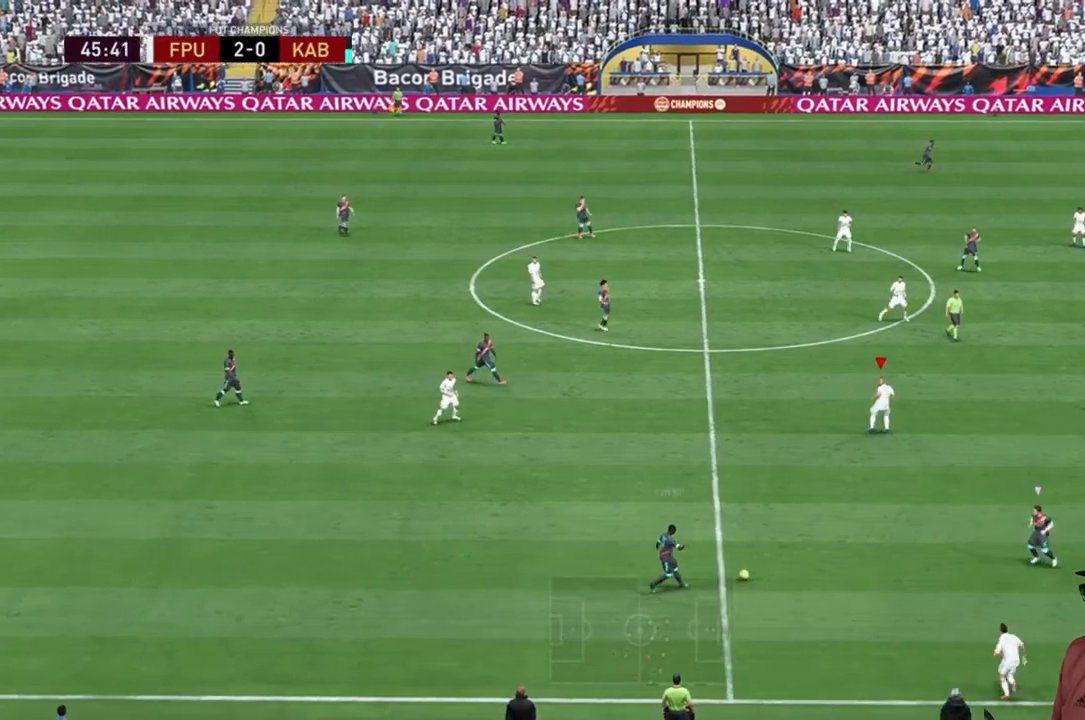
{"buttons": [], "left_stick": "down-right", "right_stick": "center", "events": [[67, "R2", "up"], [117, "R2", "down"], [117, "left_stick", "down-right"], [400, "R2", "up"]]}
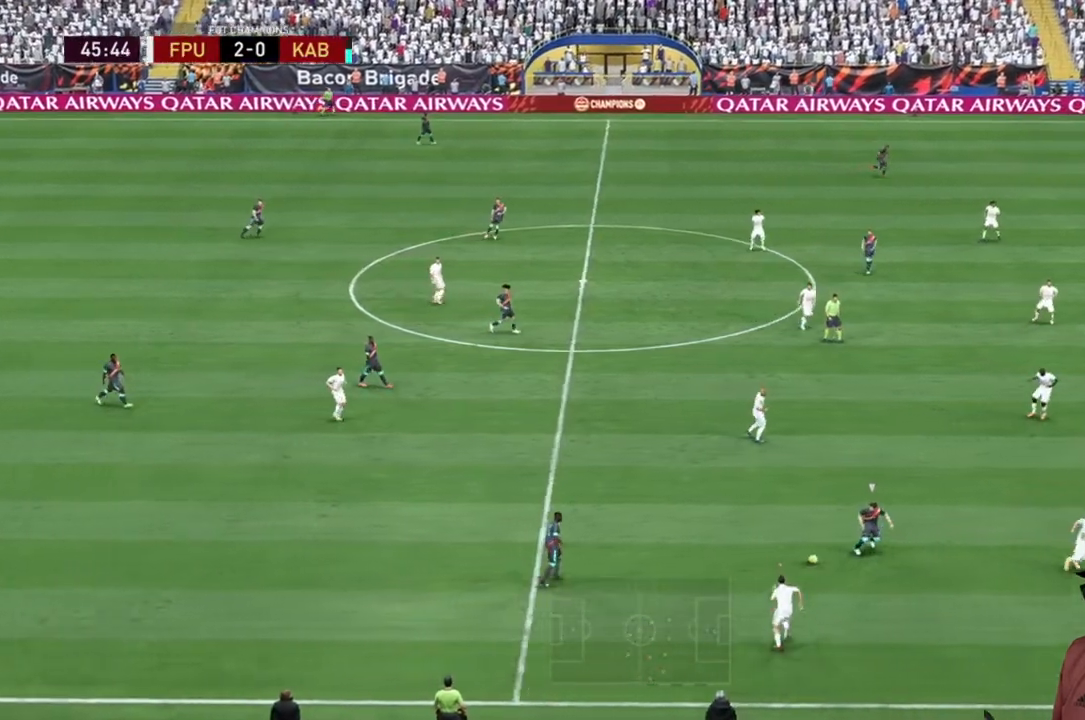
{"buttons": [], "left_stick": "up-left", "right_stick": "center", "events": [[150, "left_stick", "down-left"], [200, "R2", "down"], [367, "left_stick", "up-left"], [400, "R2", "up"]]}
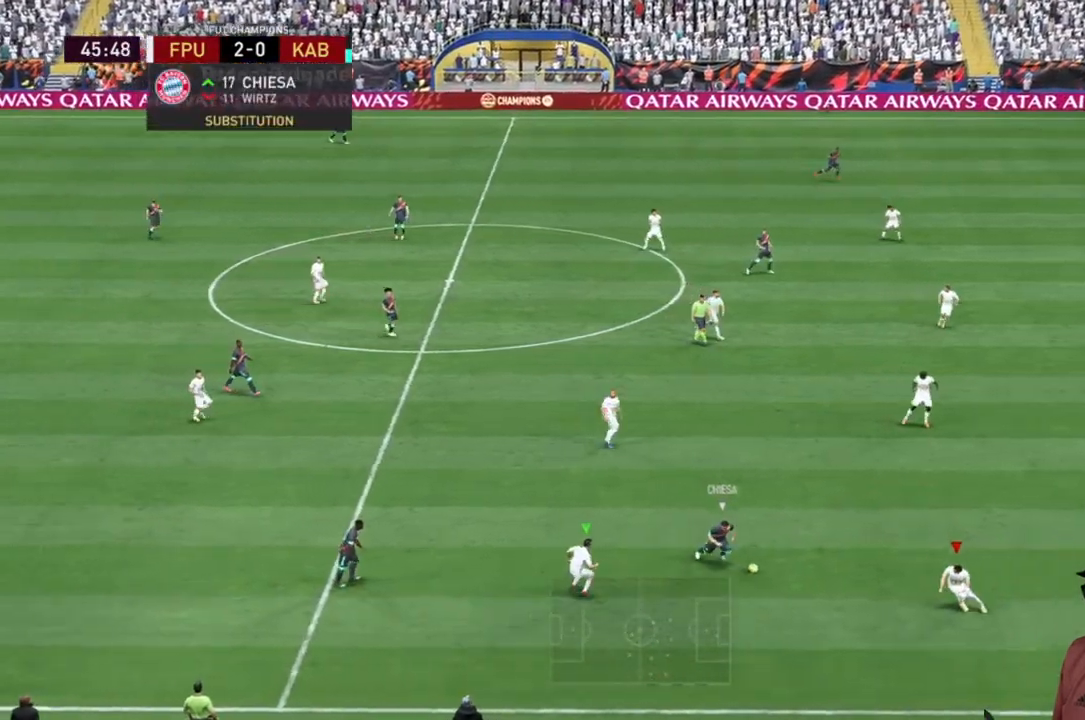
{"buttons": ["R2"], "left_stick": "up-left", "right_stick": "center", "events": [[400, "R2", "down"]]}
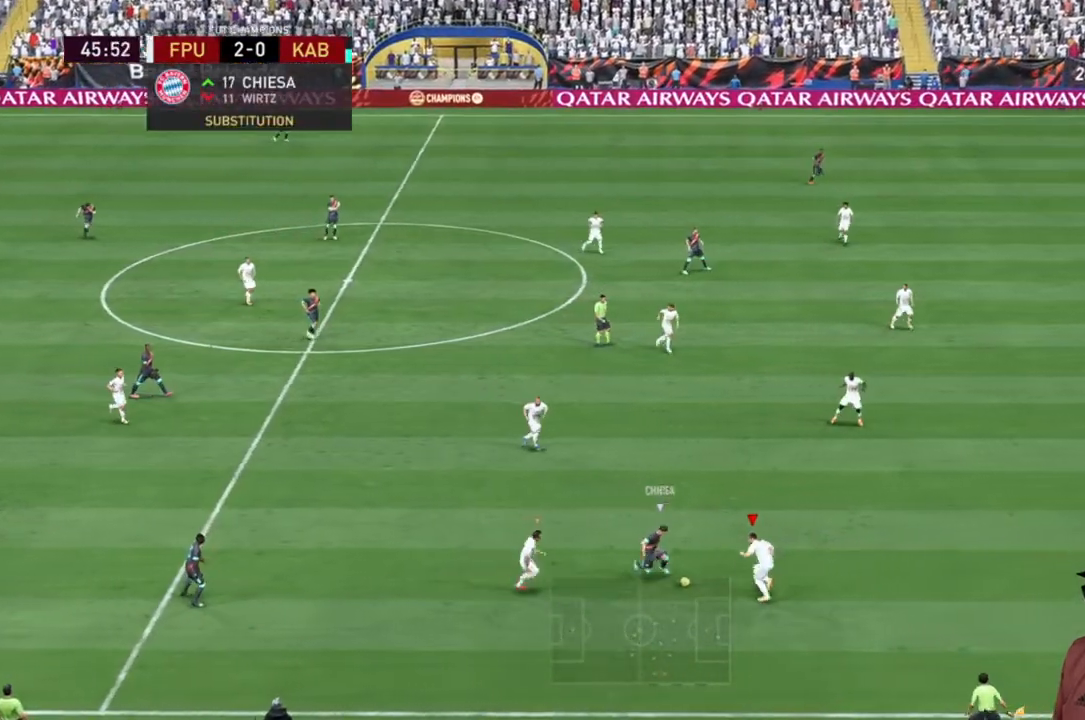
{"buttons": ["R2"], "left_stick": "left", "right_stick": "center", "events": [[150, "B", "down"], [233, "B", "up"], [333, "left_stick", "left"]]}
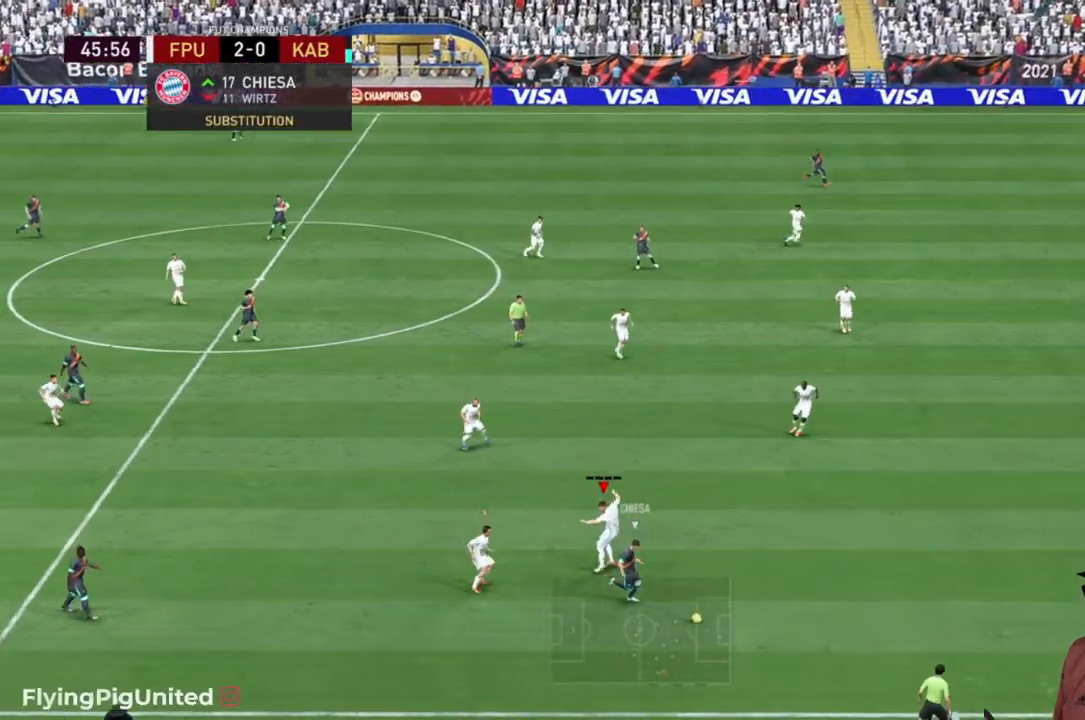
{"buttons": ["R2"], "left_stick": "down-right", "right_stick": "center", "events": [[133, "left_stick", "right"], [283, "left_stick", "down-right"]]}
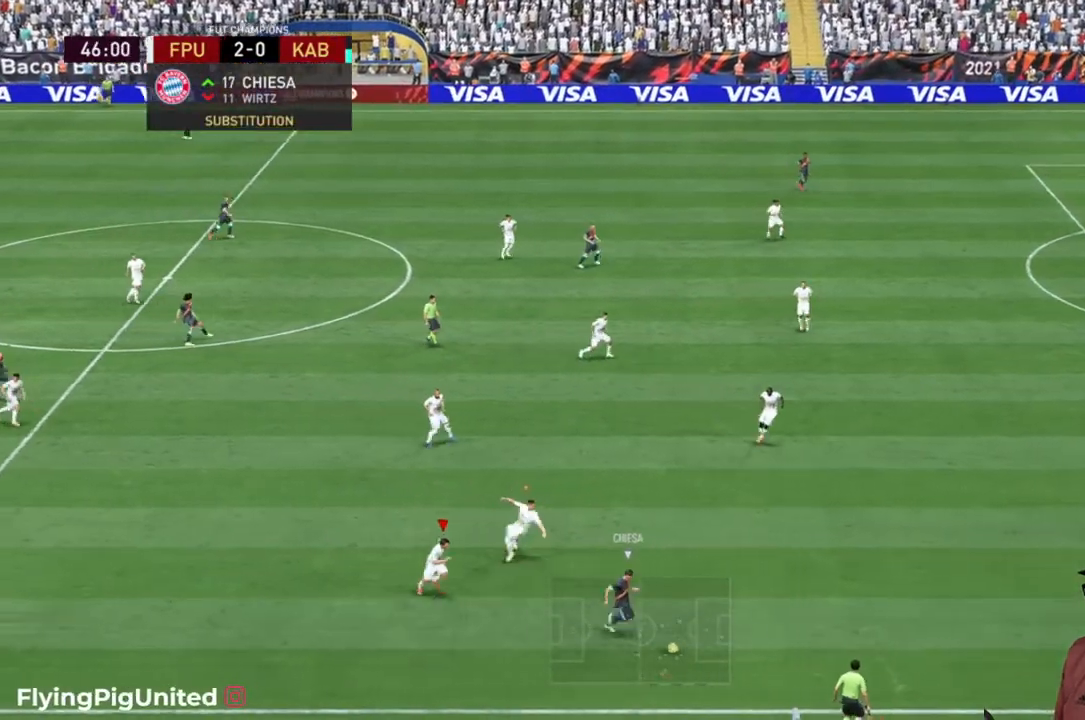
{"buttons": ["R2"], "left_stick": "down-right", "right_stick": "center", "events": []}
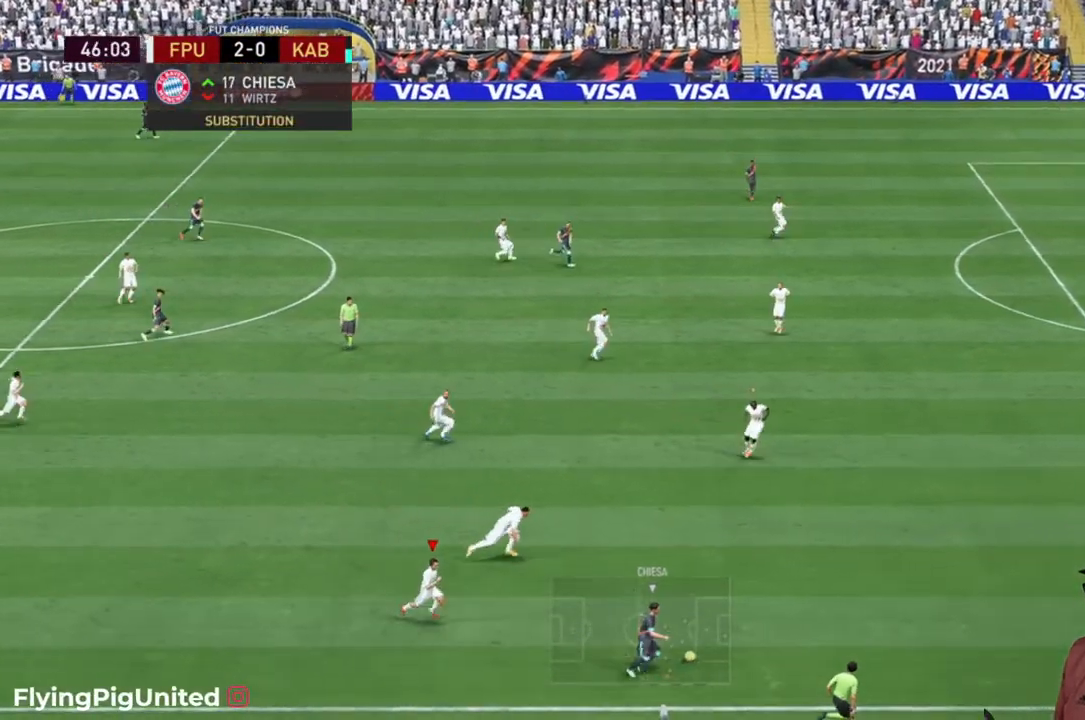
{"buttons": [], "left_stick": "right", "right_stick": "center", "events": [[117, "left_stick", "right"], [450, "R2", "up"]]}
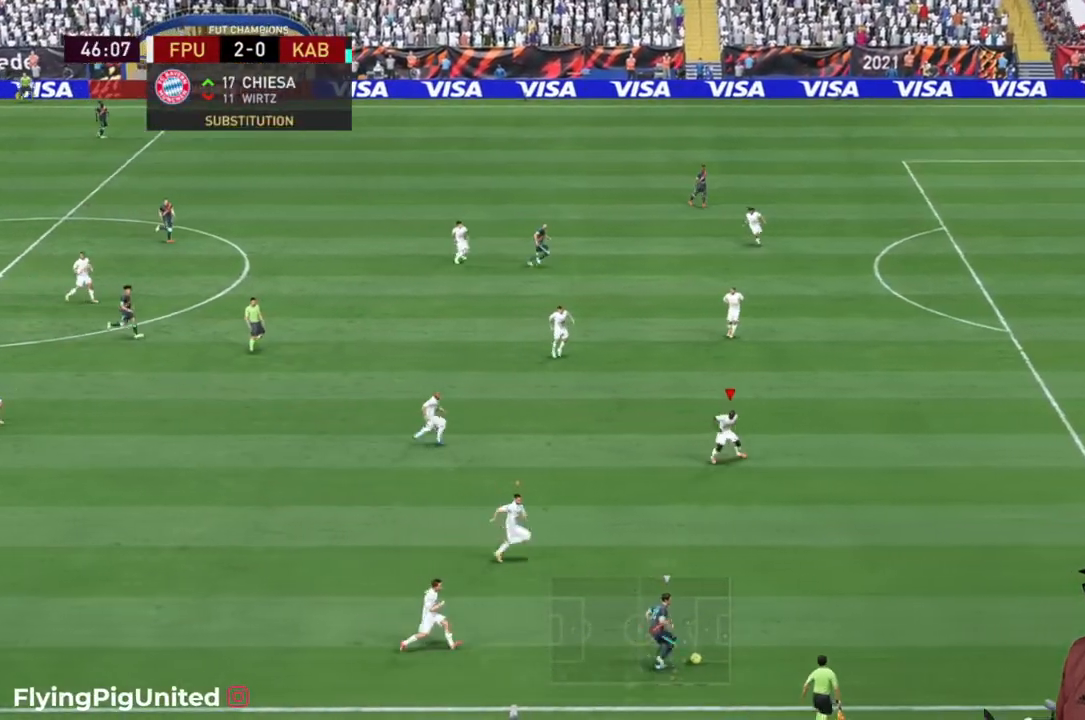
{"buttons": ["R2"], "left_stick": "right", "right_stick": "center", "events": [[133, "R2", "down"]]}
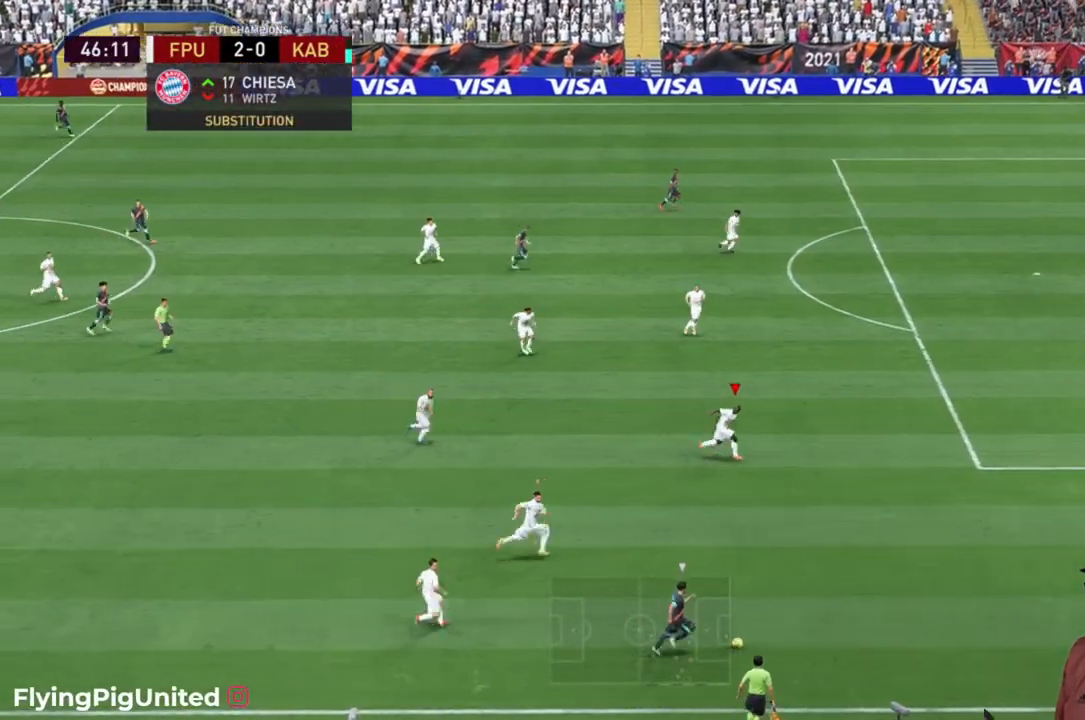
{"buttons": ["R2"], "left_stick": "right", "right_stick": "center", "events": []}
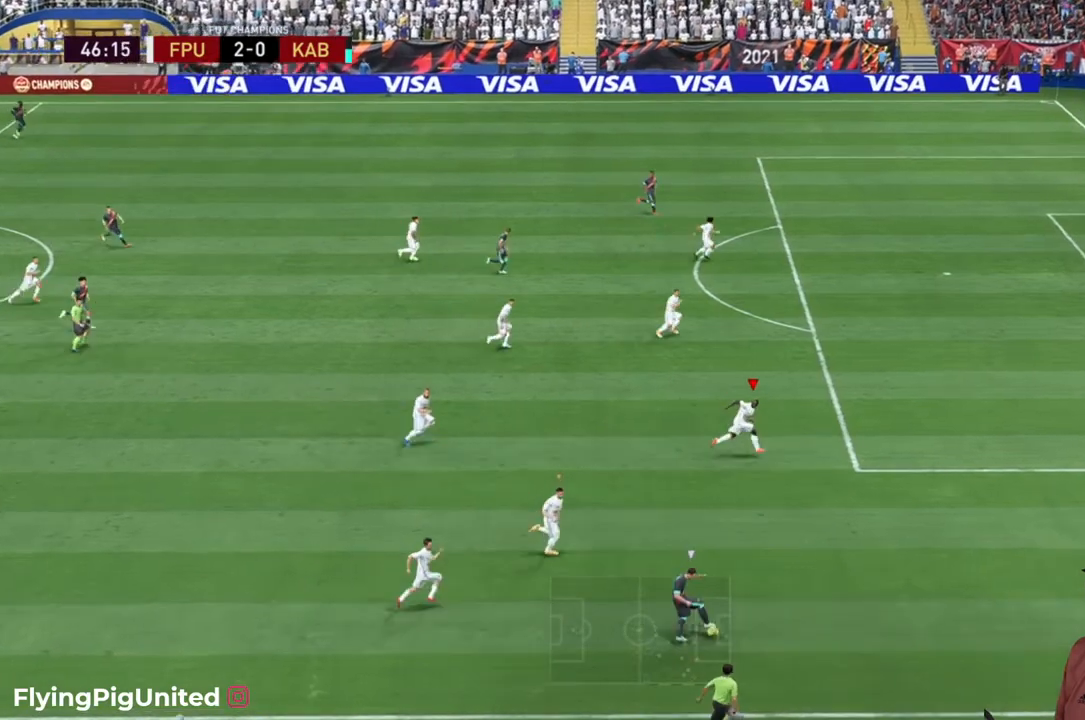
{"buttons": [], "left_stick": "up-right", "right_stick": "center", "events": [[83, "A", "down"], [100, "A", "up"], [317, "R2", "up"], [367, "R2", "down"], [483, "R2", "up"], [500, "left_stick", "up-right"]]}
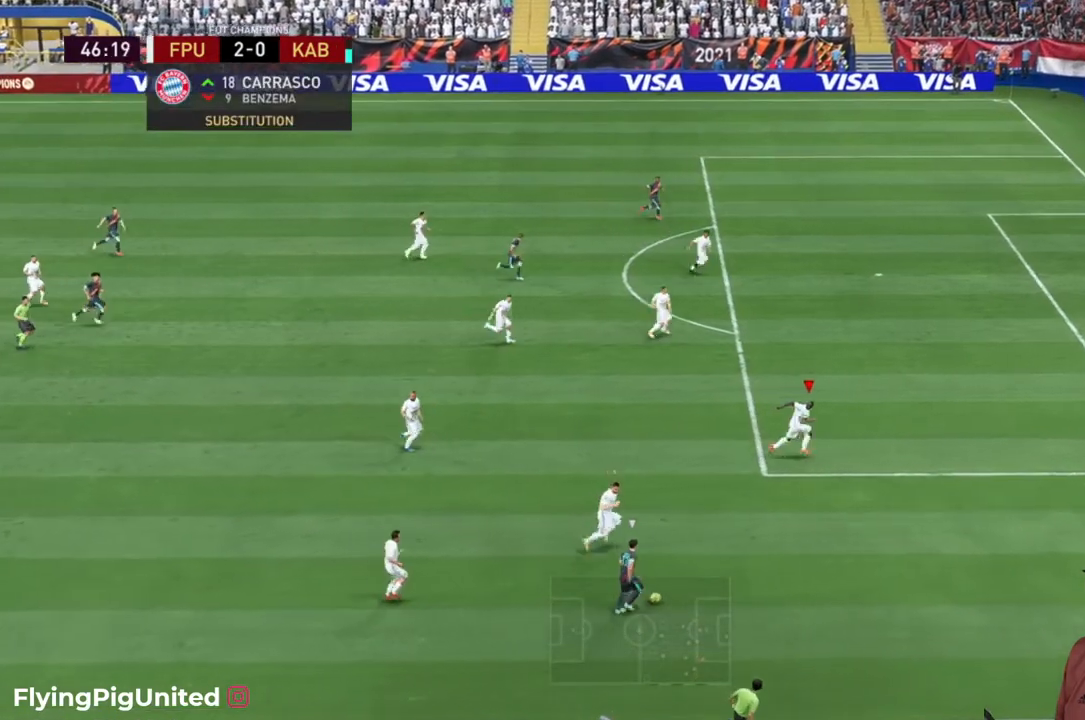
{"buttons": ["L2", "R2"], "left_stick": "left", "right_stick": "center", "events": [[100, "left_stick", "center"], [167, "left_stick", "left"], [183, "R2", "down"], [333, "L2", "down"]]}
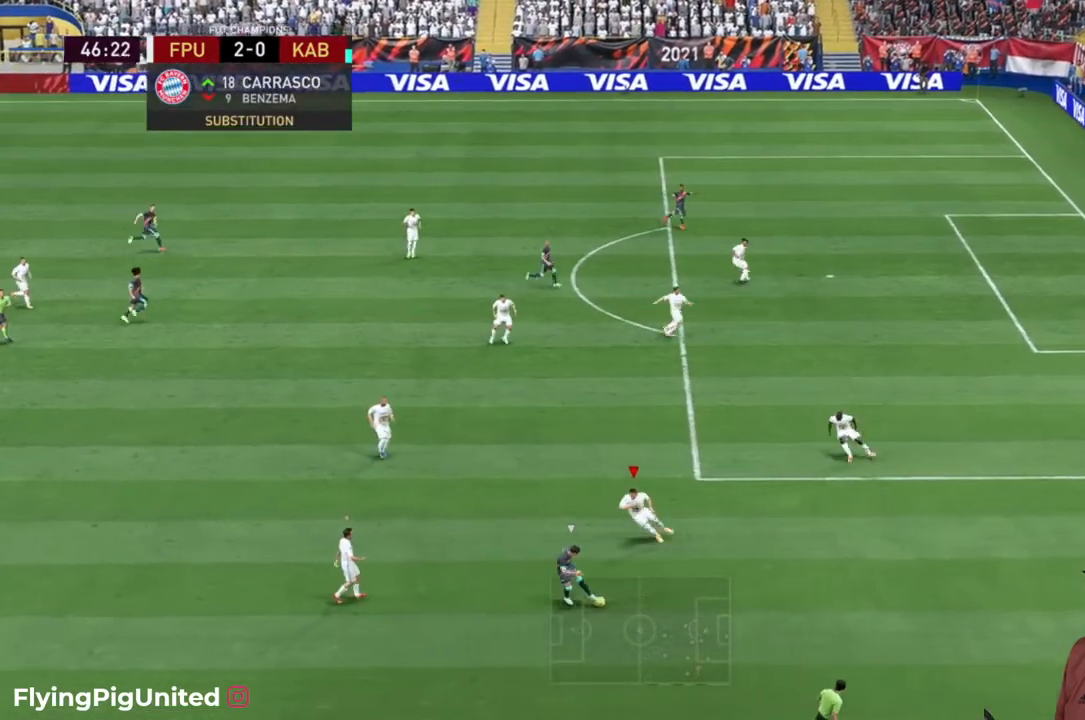
{"buttons": ["R2"], "left_stick": "down-left", "right_stick": "center", "events": [[133, "right_stick", "down"], [217, "right_stick", "center"], [250, "R2", "up"], [317, "left_stick", "down-left"], [333, "L2", "up"], [367, "R2", "down"]]}
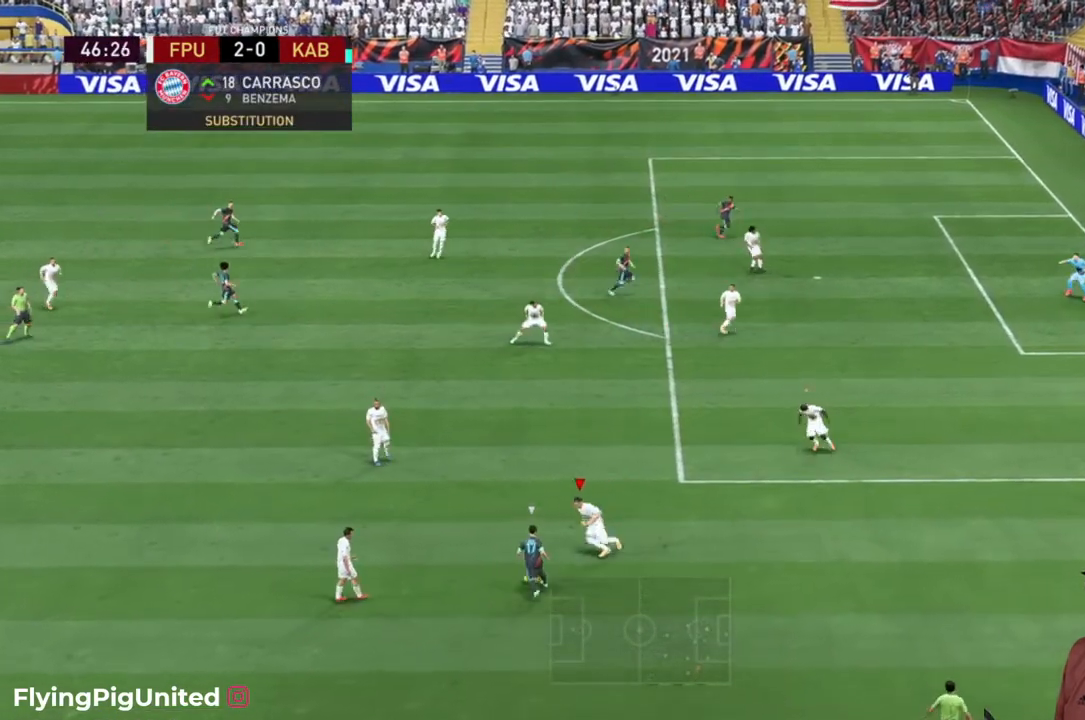
{"buttons": ["R2"], "left_stick": "up-left", "right_stick": "center", "events": [[117, "R2", "up"], [117, "left_stick", "left"], [167, "R2", "down"], [317, "left_stick", "up-left"]]}
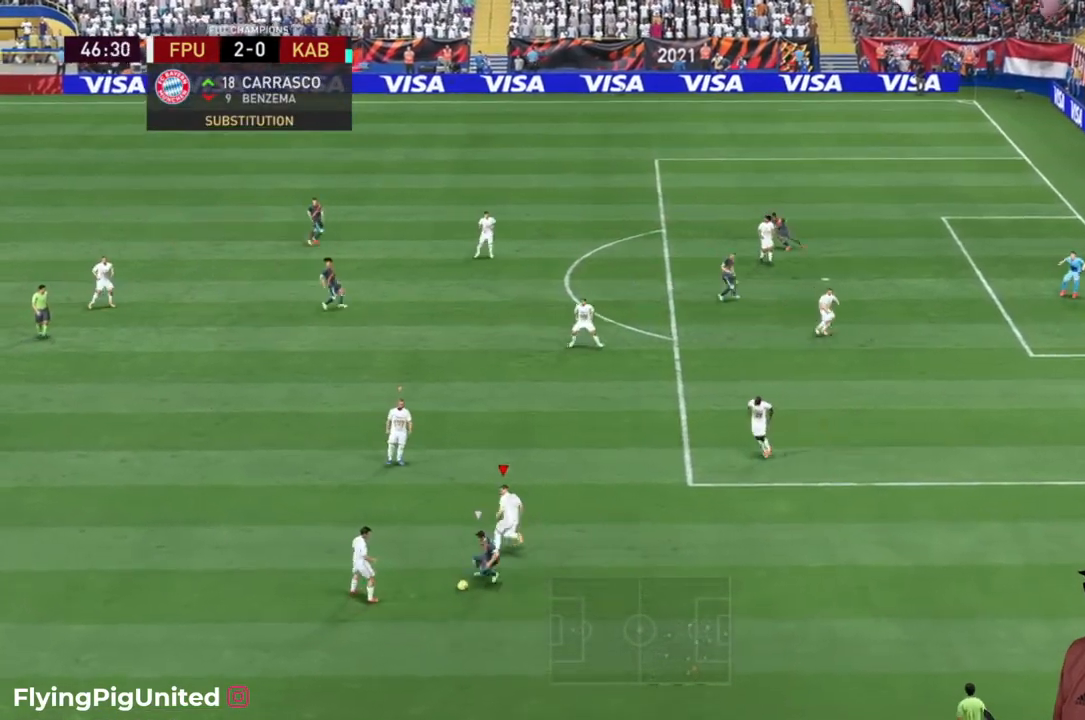
{"buttons": ["R2"], "left_stick": "down-right", "right_stick": "center", "events": [[250, "left_stick", "down-left"], [383, "left_stick", "down-right"]]}
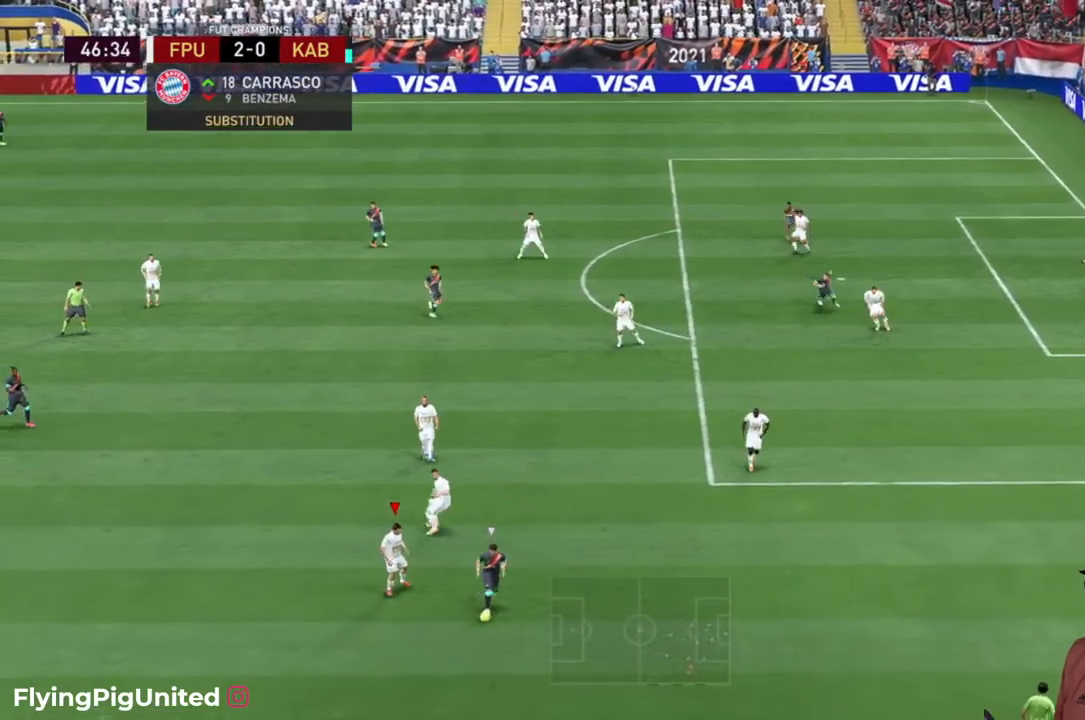
{"buttons": ["R2"], "left_stick": "right", "right_stick": "center", "events": [[450, "left_stick", "right"]]}